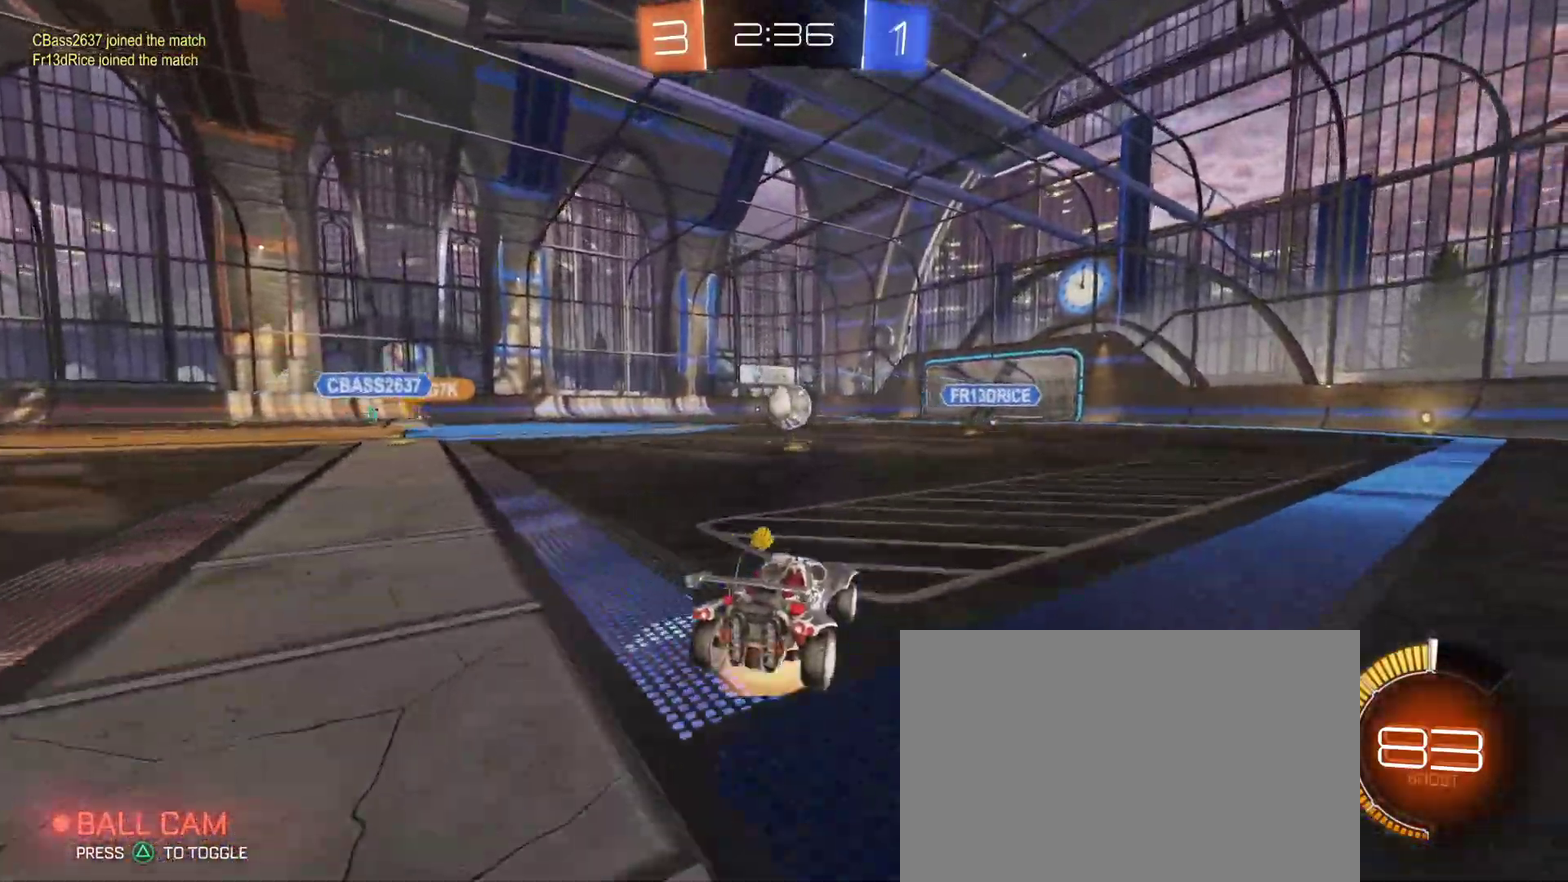
Gameplay with a controller (PlayStation layout); each line is a JSON object with the inputs held at the frame after it. "events" lists button and stick changes between this image and that frame as [ms after this image, input, new state], when the widget could be followed in between.
{"buttons": [], "left_stick": "center", "right_stick": "center"}
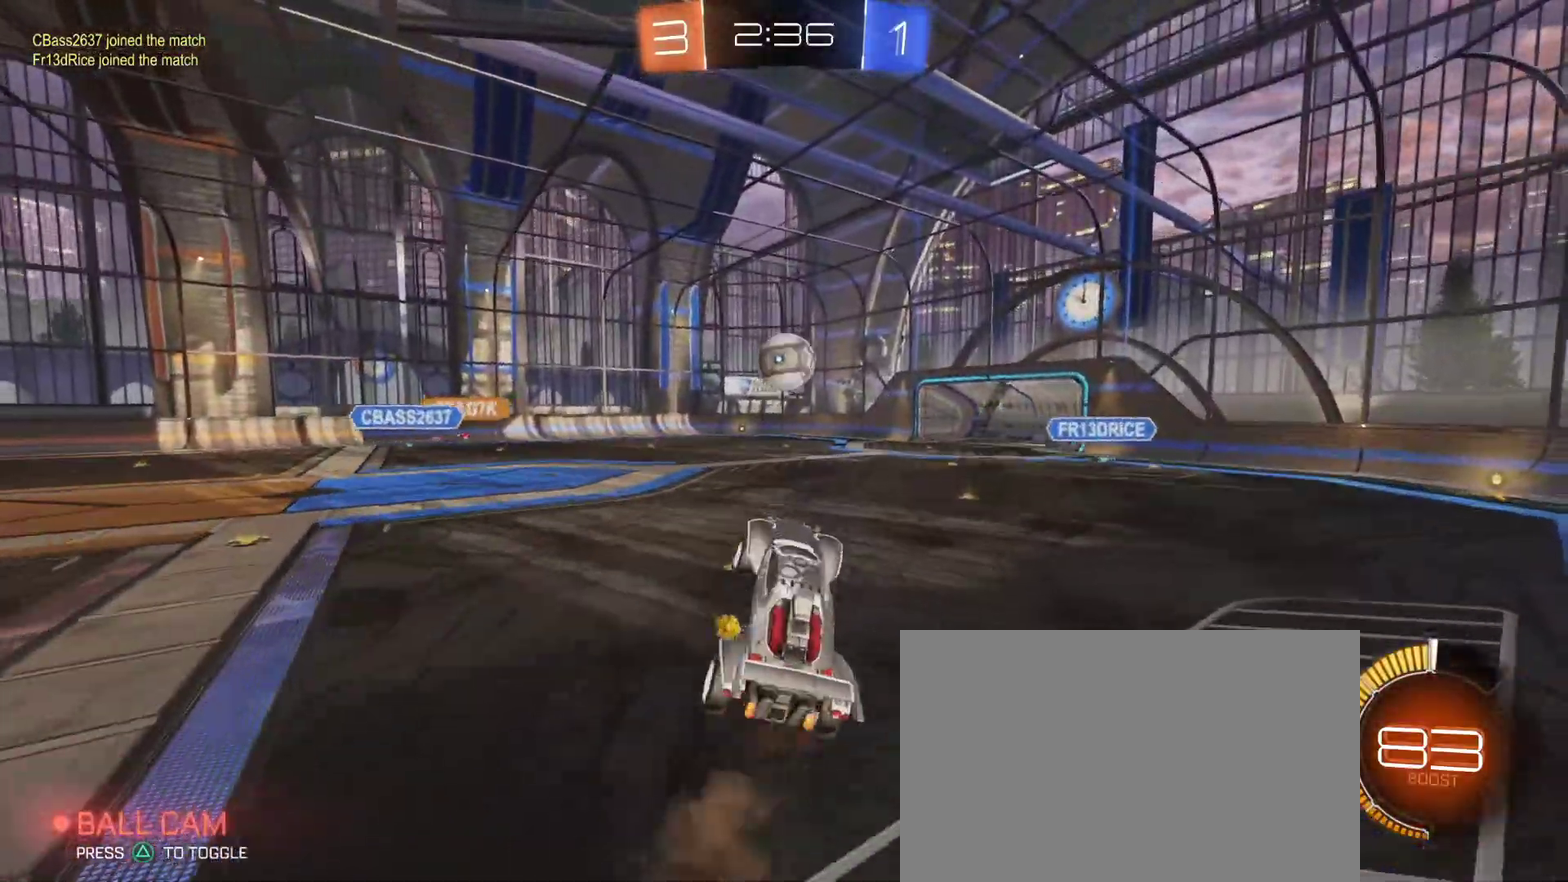
{"buttons": ["R1", "R2"], "left_stick": "up-right", "right_stick": "center", "events": [[17, "R2", "down"], [33, "R1", "down"], [83, "left_stick", "right"], [117, "R2", "up"], [133, "R1", "up"], [133, "left_stick", "center"], [167, "R2", "down"], [183, "R1", "down"], [300, "left_stick", "right"], [317, "R1", "up"], [367, "R1", "down"], [483, "left_stick", "up-right"]]}
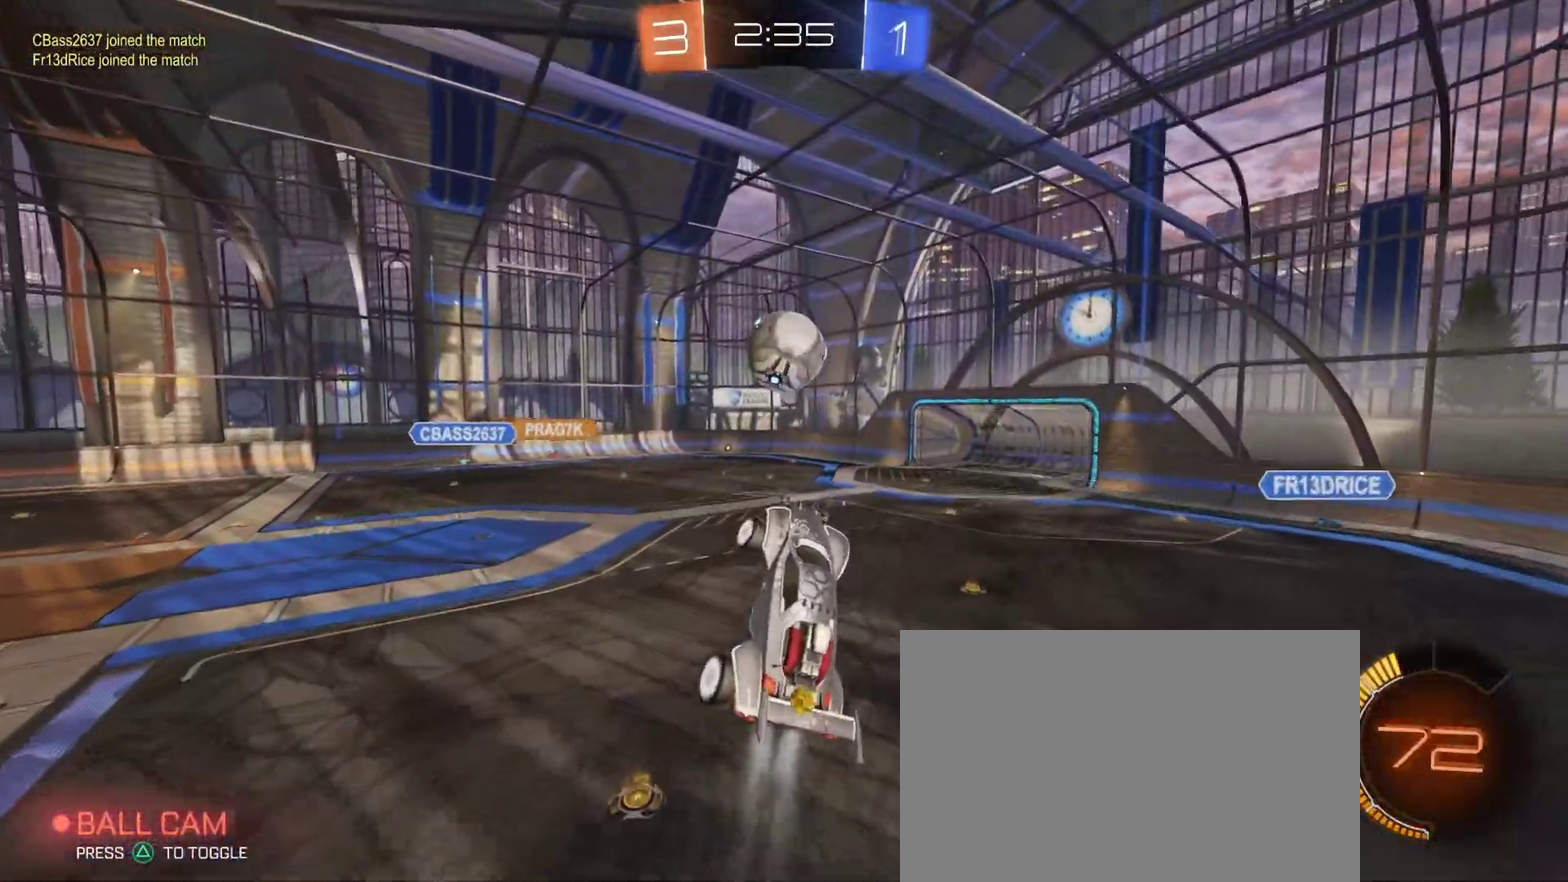
{"buttons": ["R1", "R2"], "left_stick": "down-right", "right_stick": "center", "events": [[133, "left_stick", "up"], [233, "TRIANGLE", "down"], [233, "left_stick", "up-right"], [283, "left_stick", "up"], [317, "TRIANGLE", "up"], [417, "left_stick", "up-right"], [500, "left_stick", "down-right"]]}
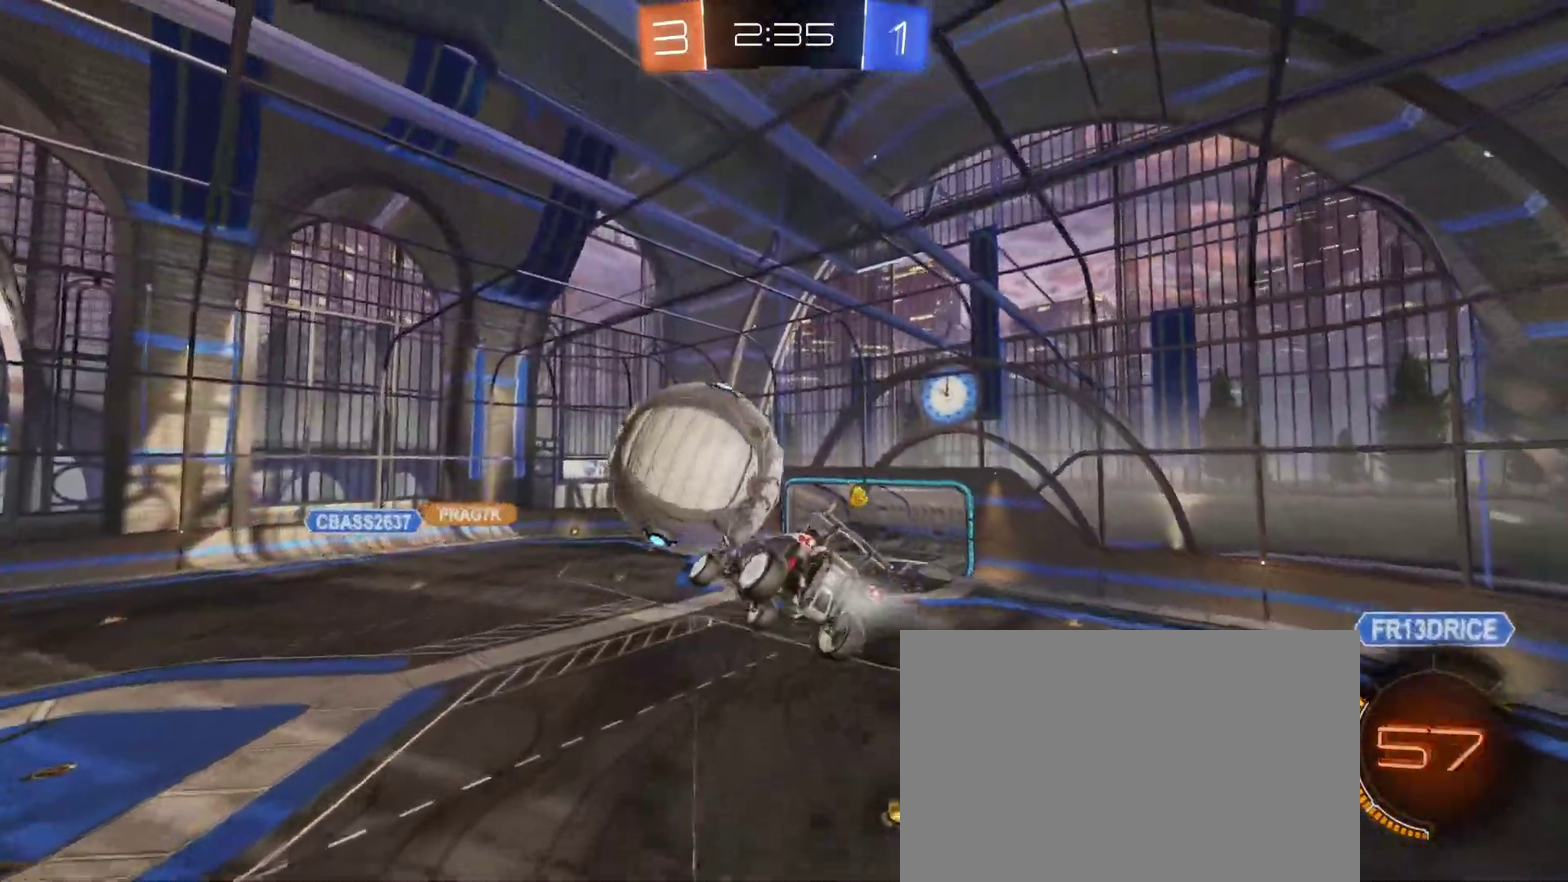
{"buttons": [], "left_stick": "center", "right_stick": "center", "events": [[117, "R1", "up"], [117, "left_stick", "center"], [133, "R2", "up"], [233, "left_stick", "down-right"], [283, "left_stick", "down"], [350, "left_stick", "center"]]}
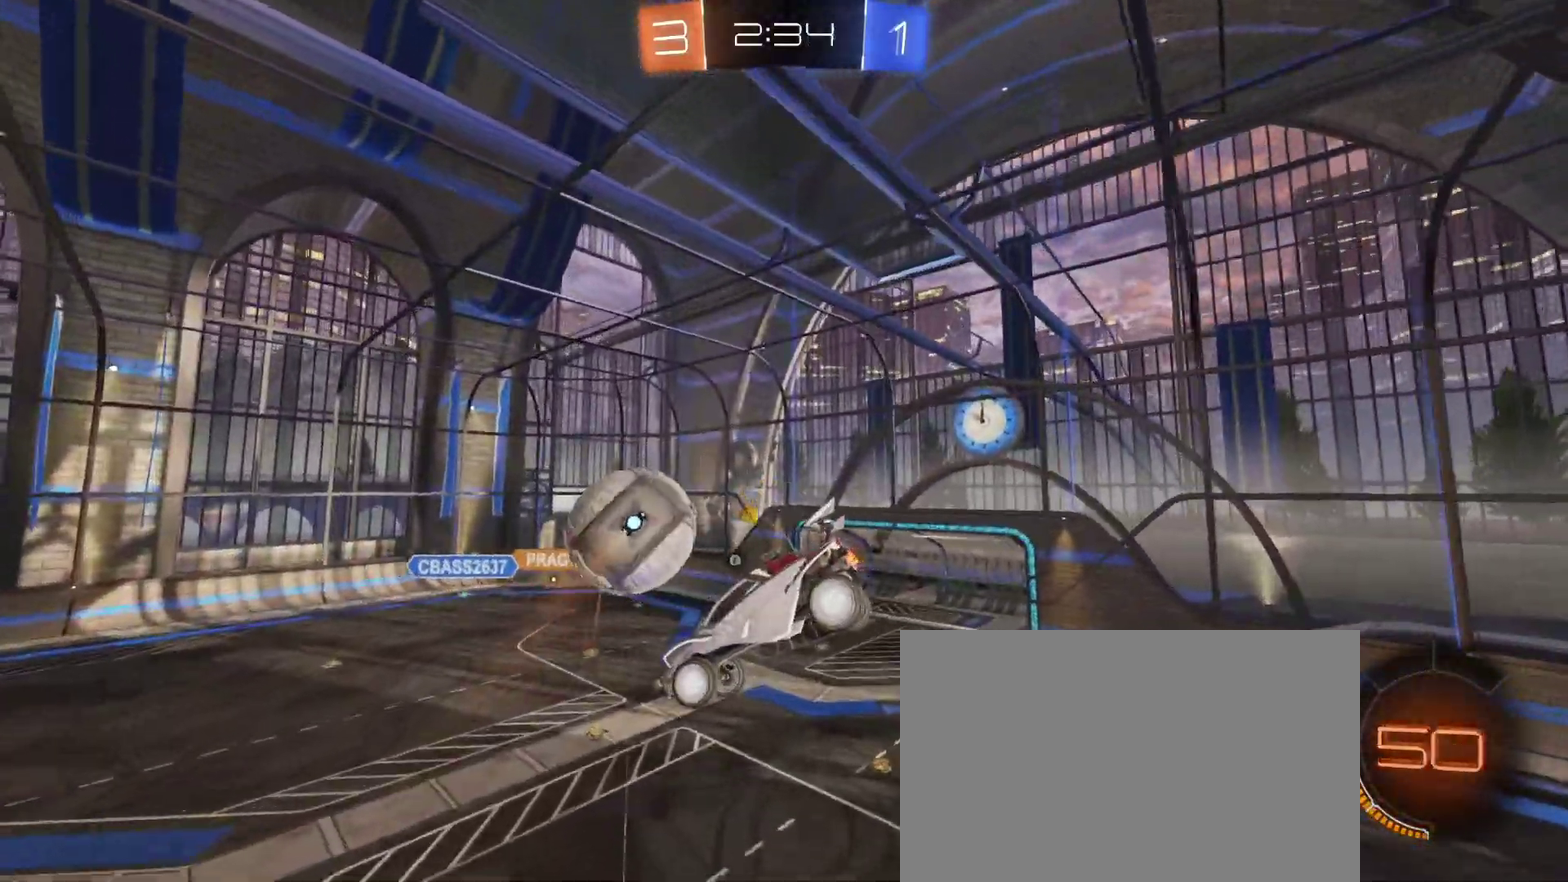
{"buttons": ["TRIANGLE", "R1"], "left_stick": "center", "right_stick": "center", "events": [[167, "R1", "down"], [500, "TRIANGLE", "down"]]}
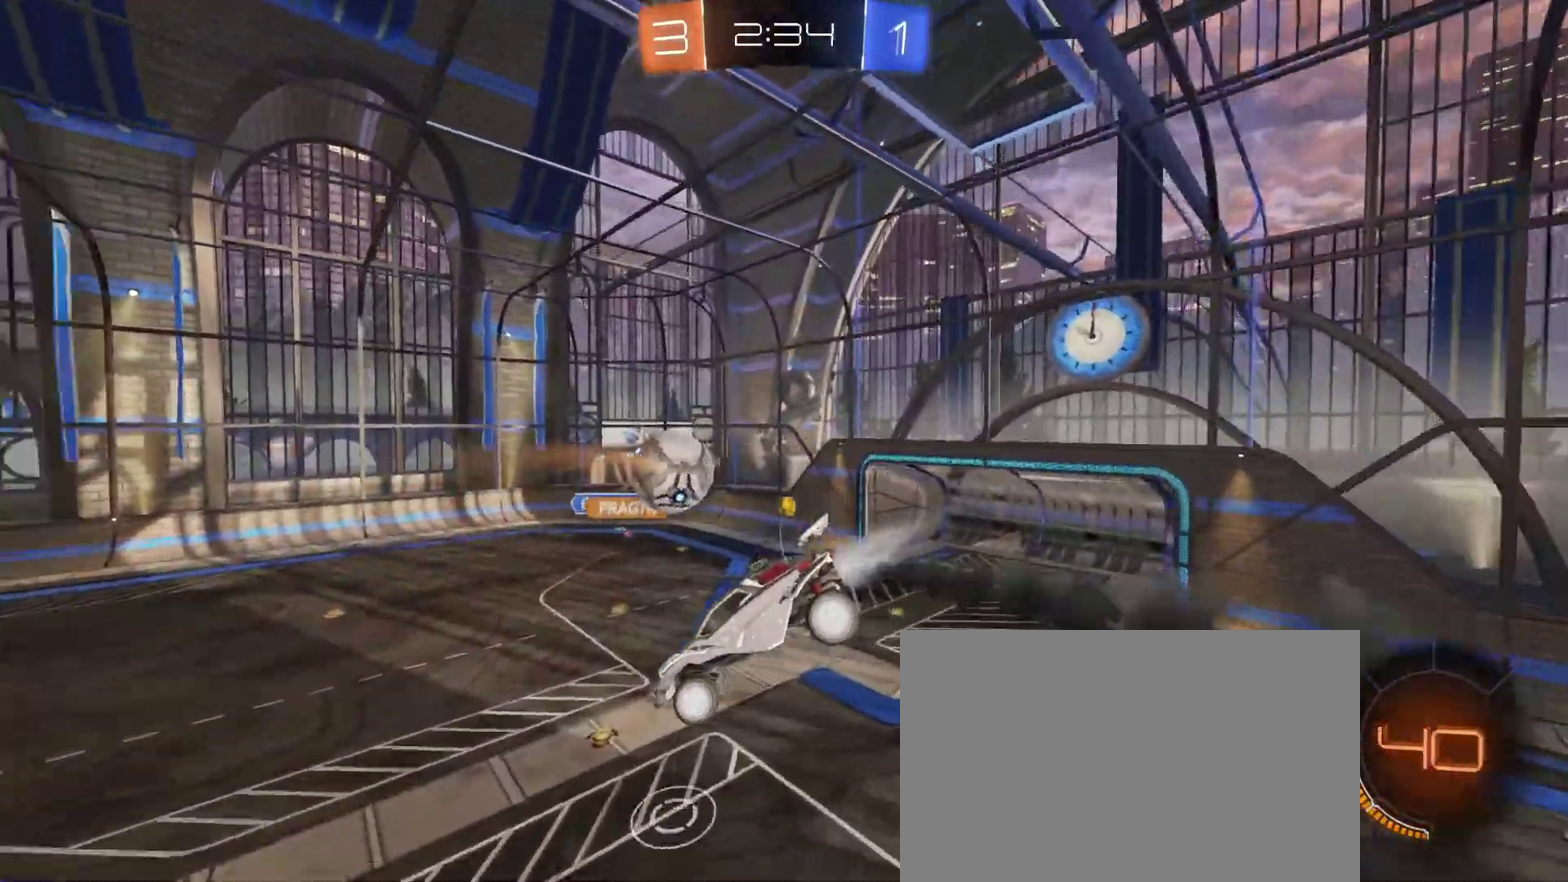
{"buttons": ["R1", "R2"], "left_stick": "right", "right_stick": "center", "events": [[100, "TRIANGLE", "up"], [200, "left_stick", "down-right"], [267, "SQUARE", "down"], [317, "SQUARE", "up"], [350, "left_stick", "right"], [400, "R2", "down"], [433, "CIRCLE", "down"], [500, "CIRCLE", "up"]]}
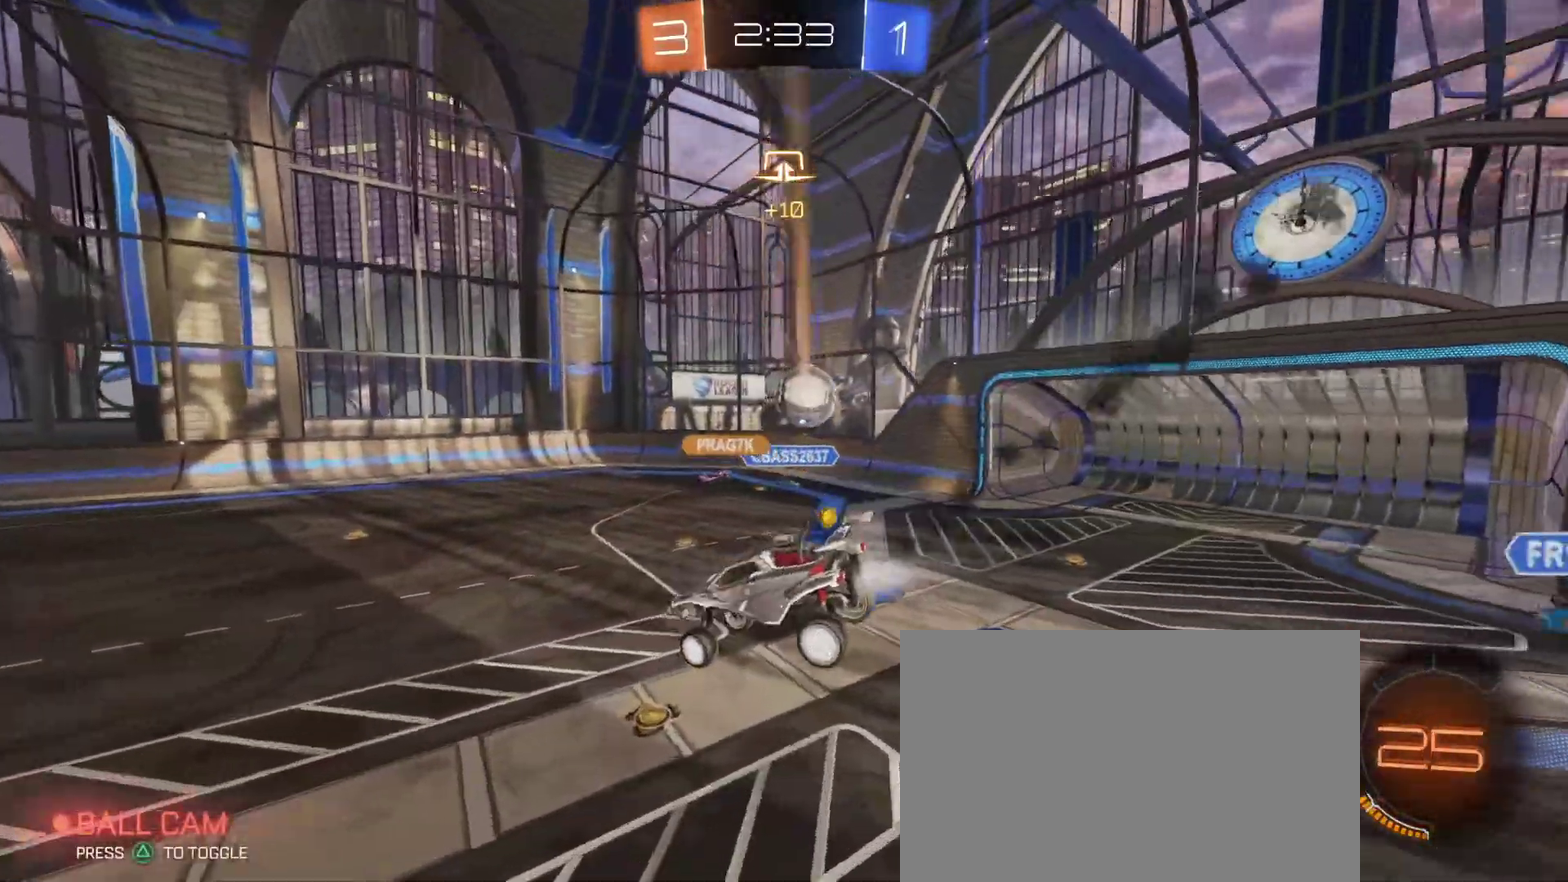
{"buttons": ["R2"], "left_stick": "left", "right_stick": "center", "events": [[33, "R1", "up"], [33, "R2", "up"], [67, "left_stick", "center"], [150, "left_stick", "left"], [267, "R2", "down"]]}
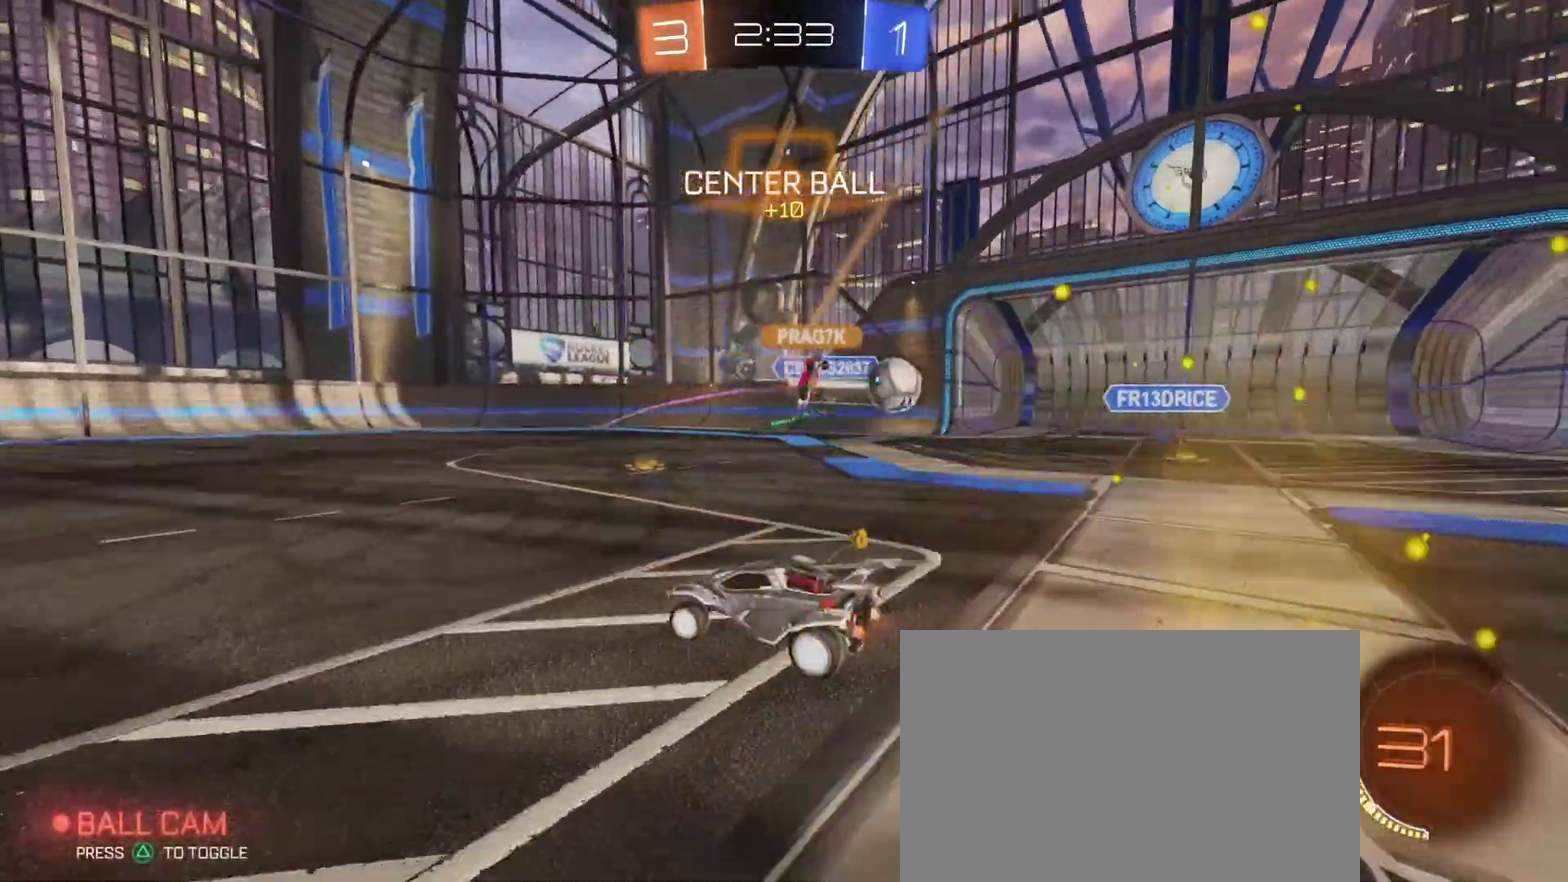
{"buttons": ["TRIANGLE", "R2"], "left_stick": "left", "right_stick": "center", "events": [[317, "R2", "up"], [433, "R2", "down"], [467, "TRIANGLE", "down"]]}
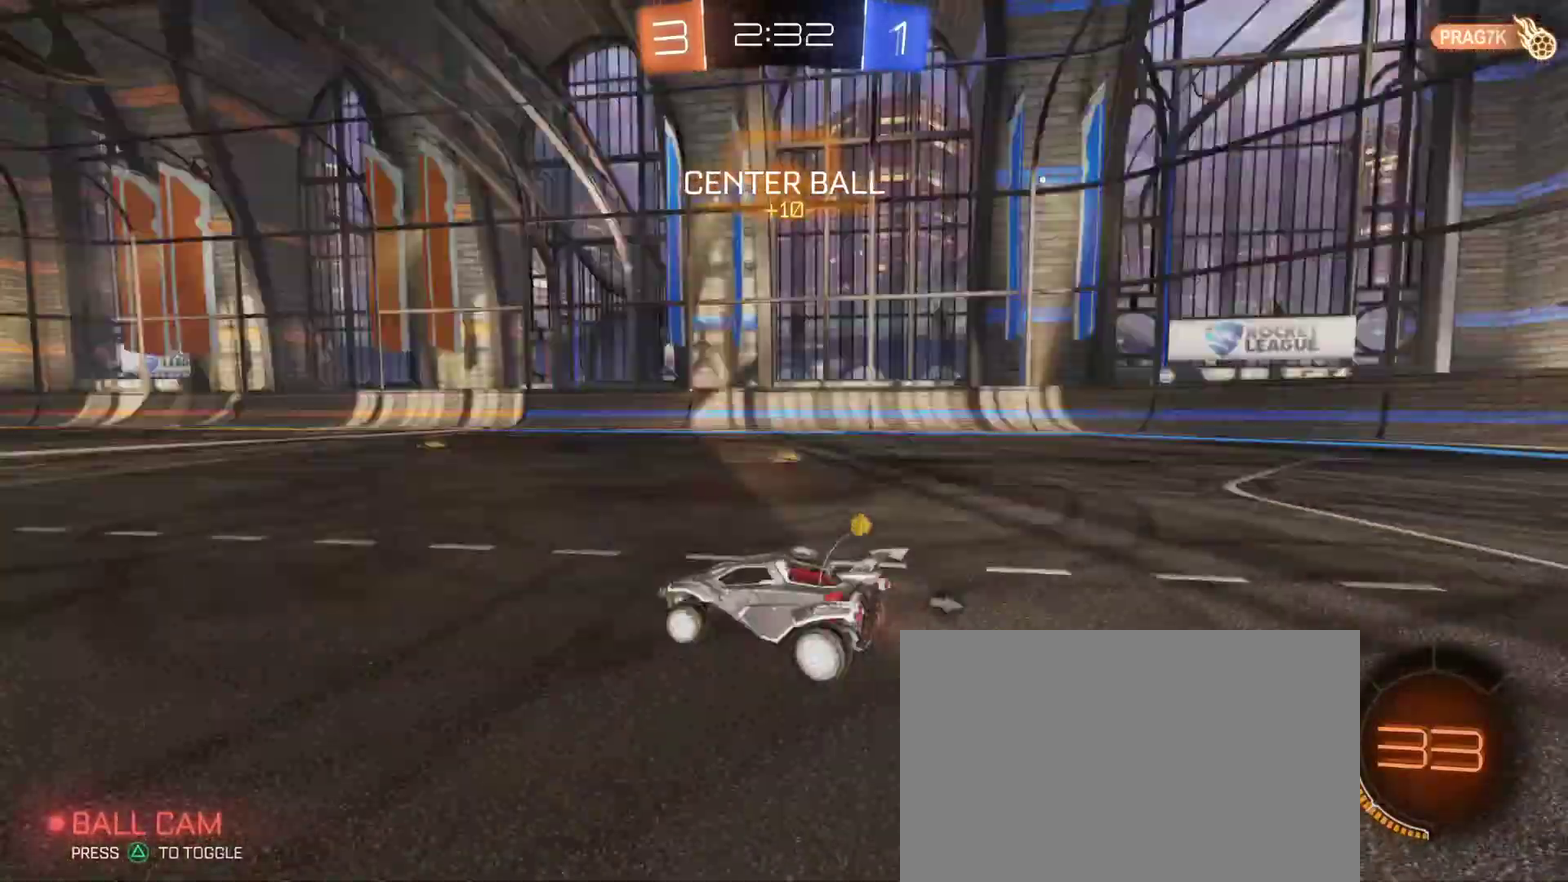
{"buttons": ["R2"], "left_stick": "center", "right_stick": "center", "events": [[33, "TRIANGLE", "up"], [83, "left_stick", "center"]]}
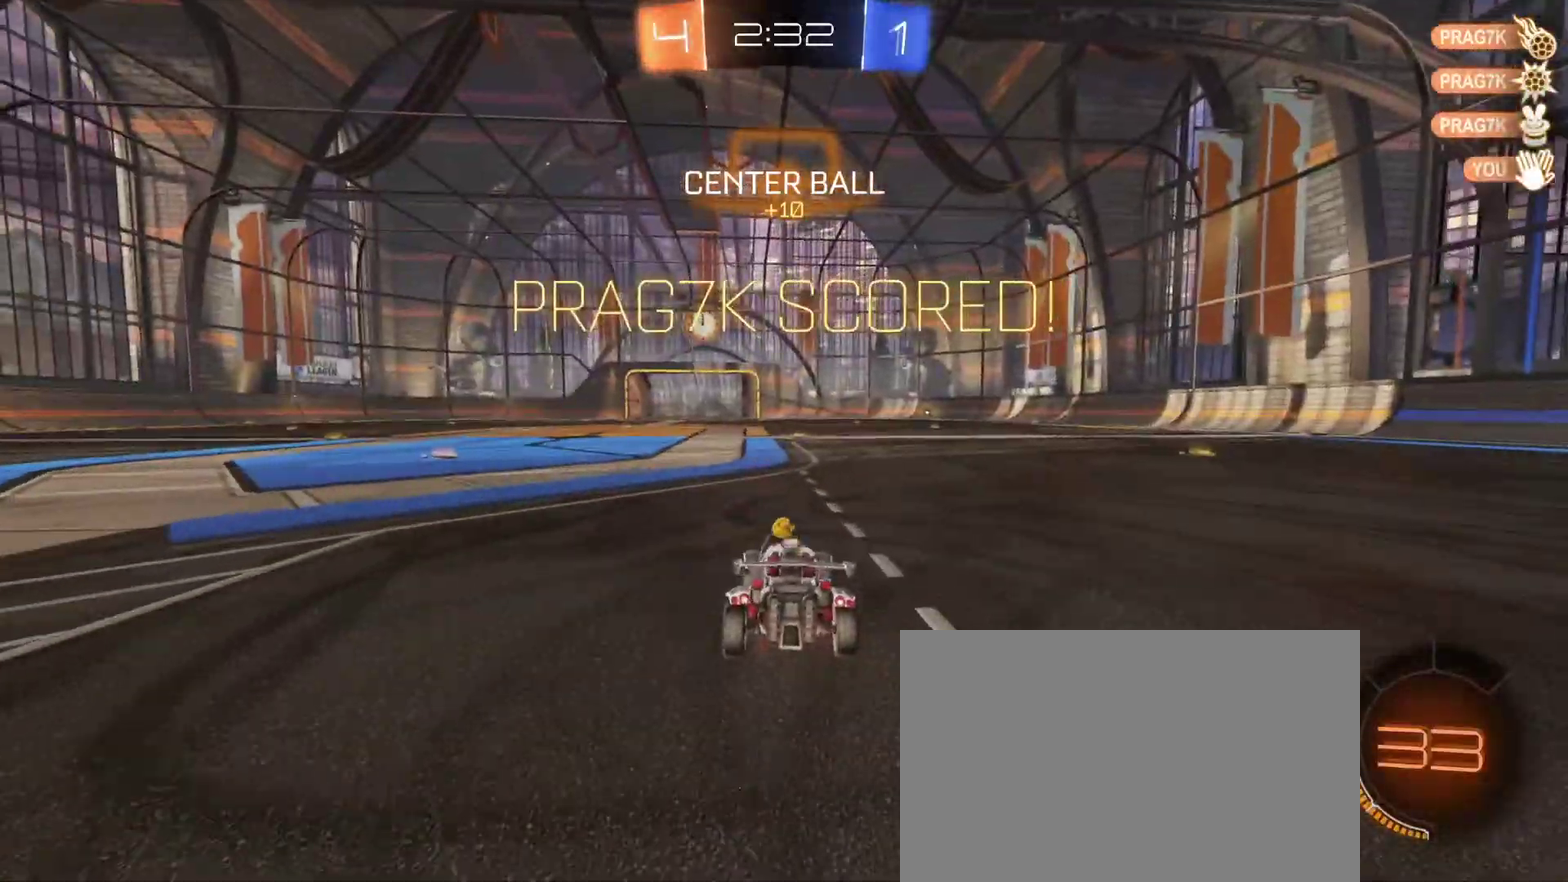
{"buttons": ["R1", "R2"], "left_stick": "down-left", "right_stick": "center", "events": [[317, "R1", "down"], [367, "left_stick", "right"], [433, "left_stick", "center"], [483, "left_stick", "down-left"]]}
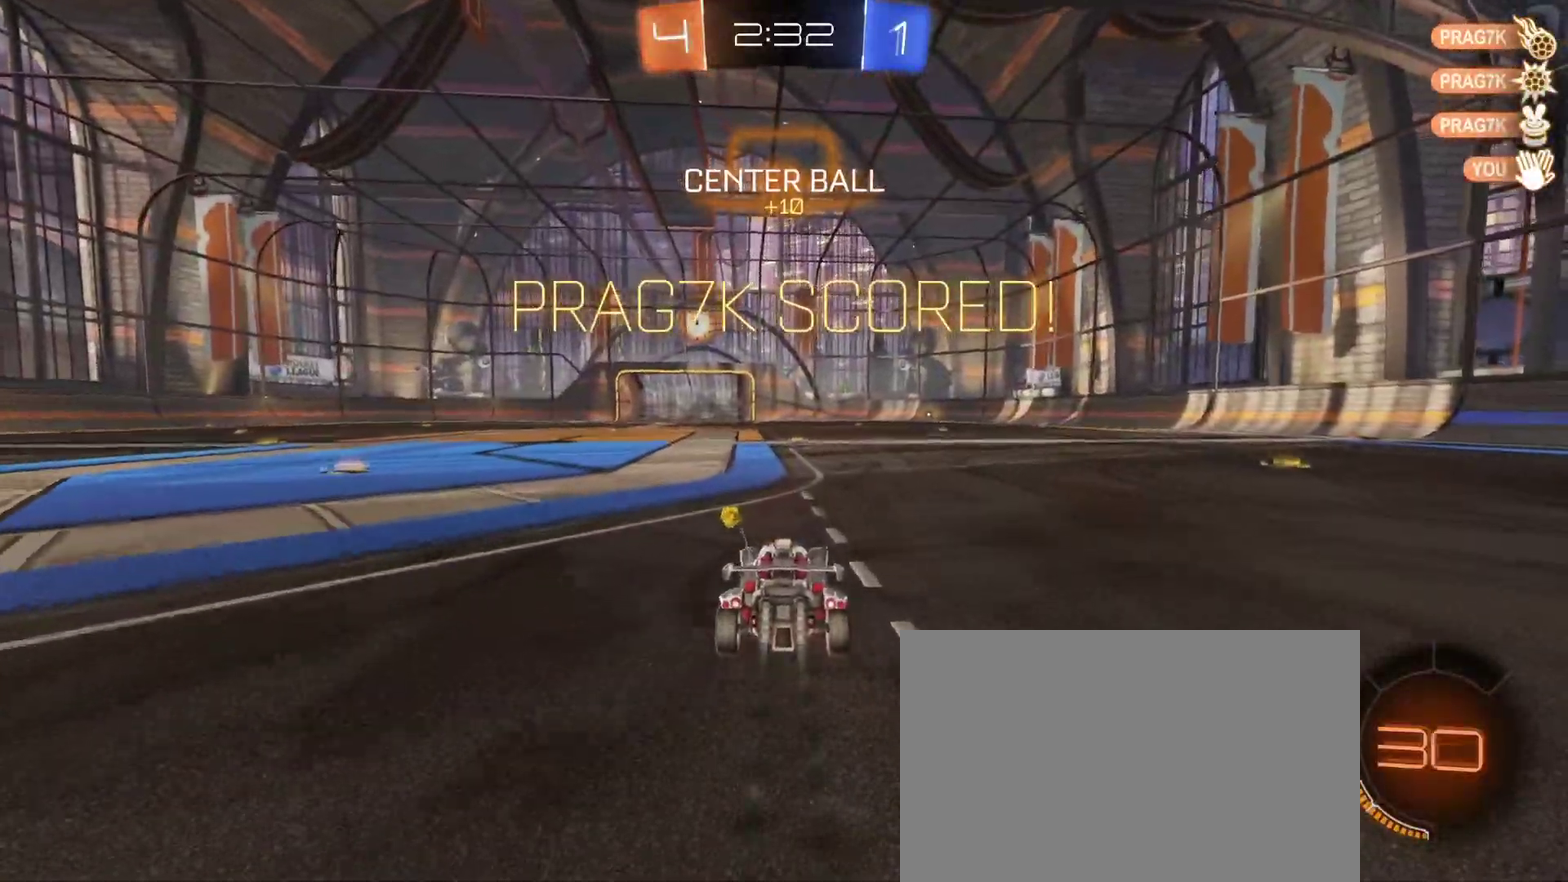
{"buttons": ["CIRCLE"], "left_stick": "center", "right_stick": "center", "events": [[17, "CROSS", "down"], [100, "left_stick", "up-right"], [167, "CIRCLE", "down"], [233, "left_stick", "down"], [267, "CROSS", "up"], [417, "left_stick", "center"], [433, "R1", "up"], [483, "R2", "up"]]}
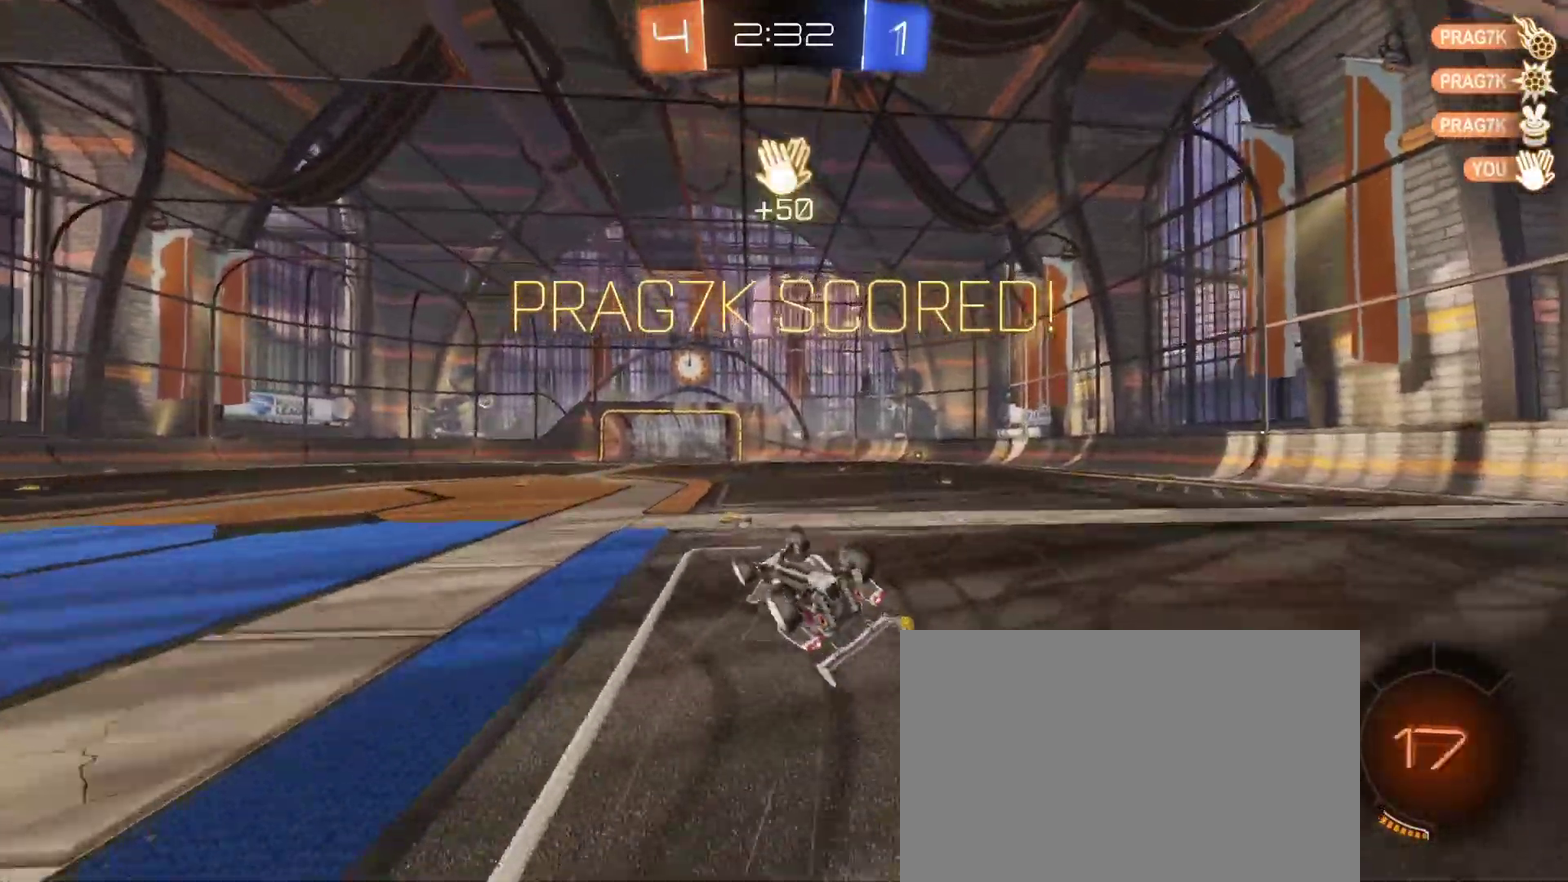
{"buttons": [], "left_stick": "up-right", "right_stick": "center", "events": [[150, "left_stick", "left"], [217, "left_stick", "up-left"], [283, "left_stick", "up"], [333, "CIRCLE", "up"], [383, "left_stick", "up-right"]]}
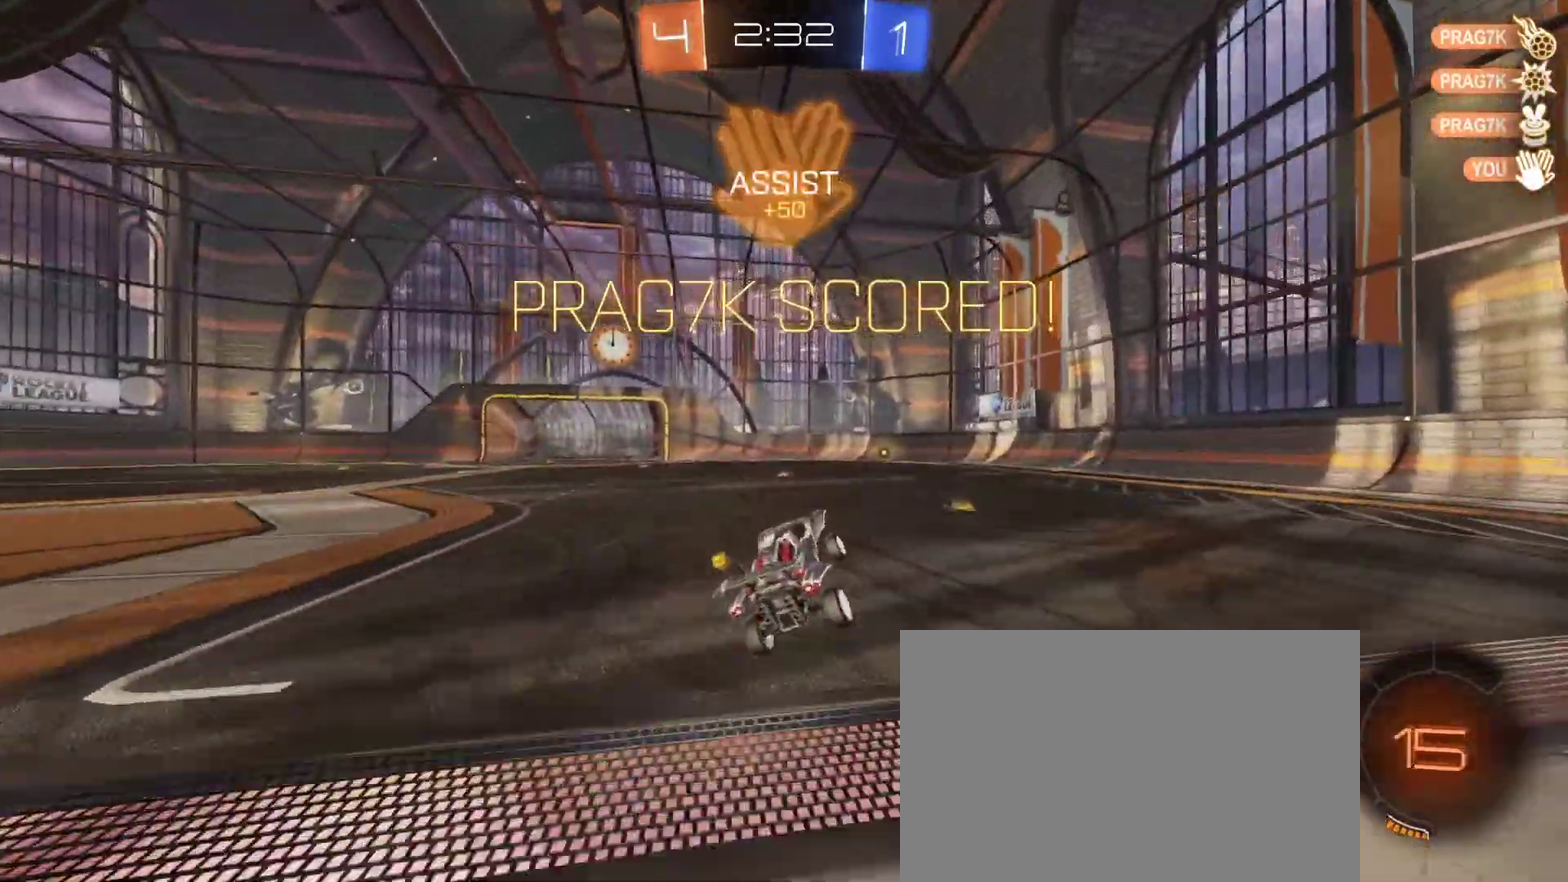
{"buttons": ["CROSS"], "left_stick": "up-right", "right_stick": "center", "events": [[50, "left_stick", "up"], [133, "left_stick", "center"], [350, "CROSS", "down"], [417, "CROSS", "up"], [467, "left_stick", "up-right"], [500, "CROSS", "down"]]}
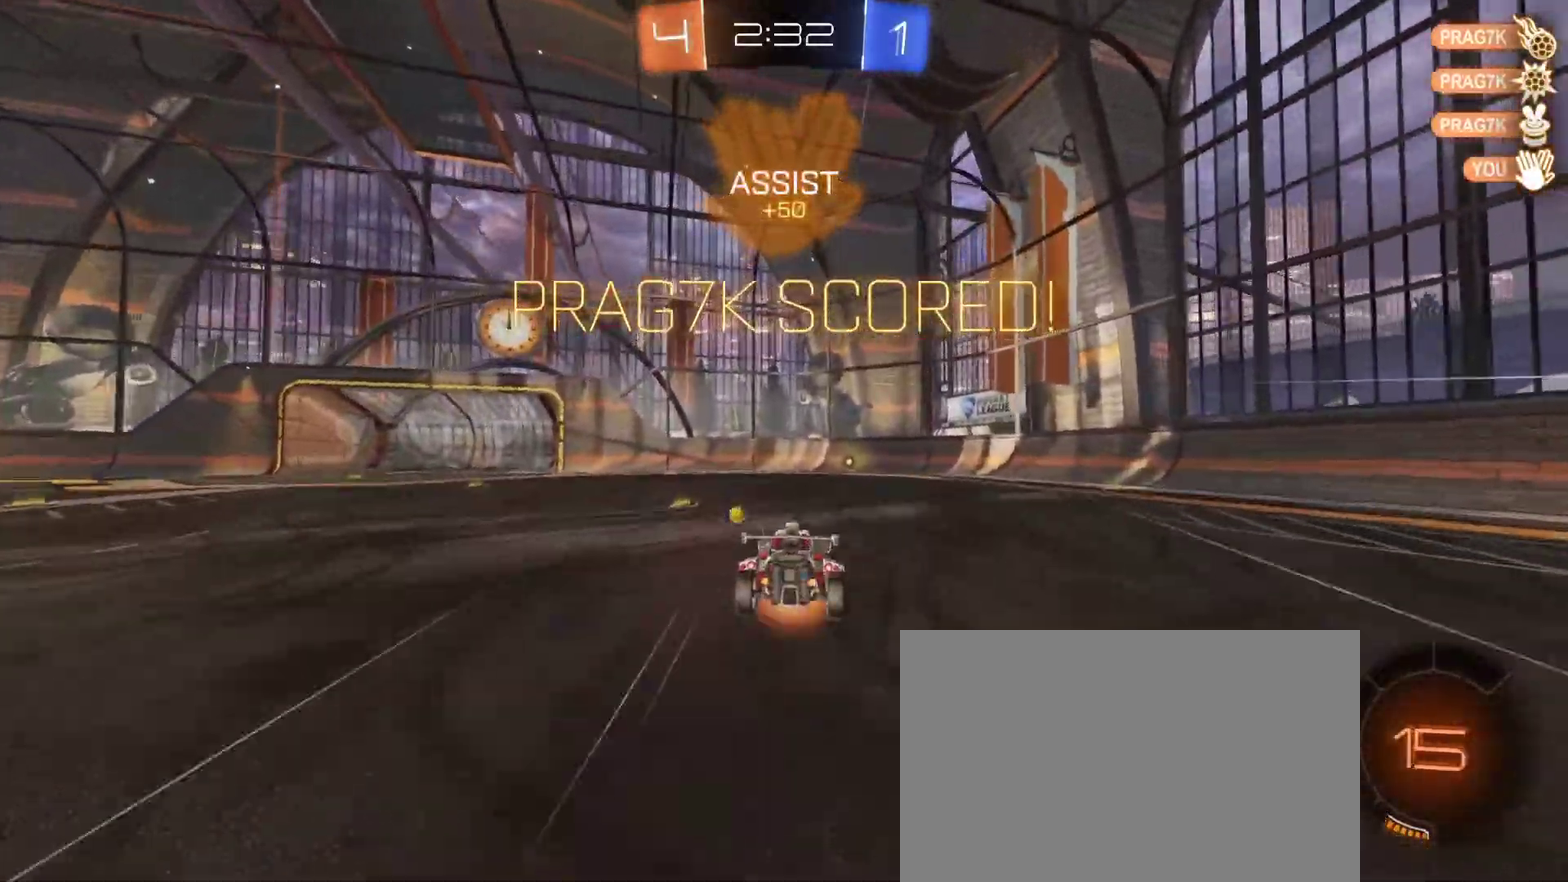
{"buttons": [], "left_stick": "center", "right_stick": "center", "events": [[100, "CROSS", "up"], [100, "left_stick", "center"]]}
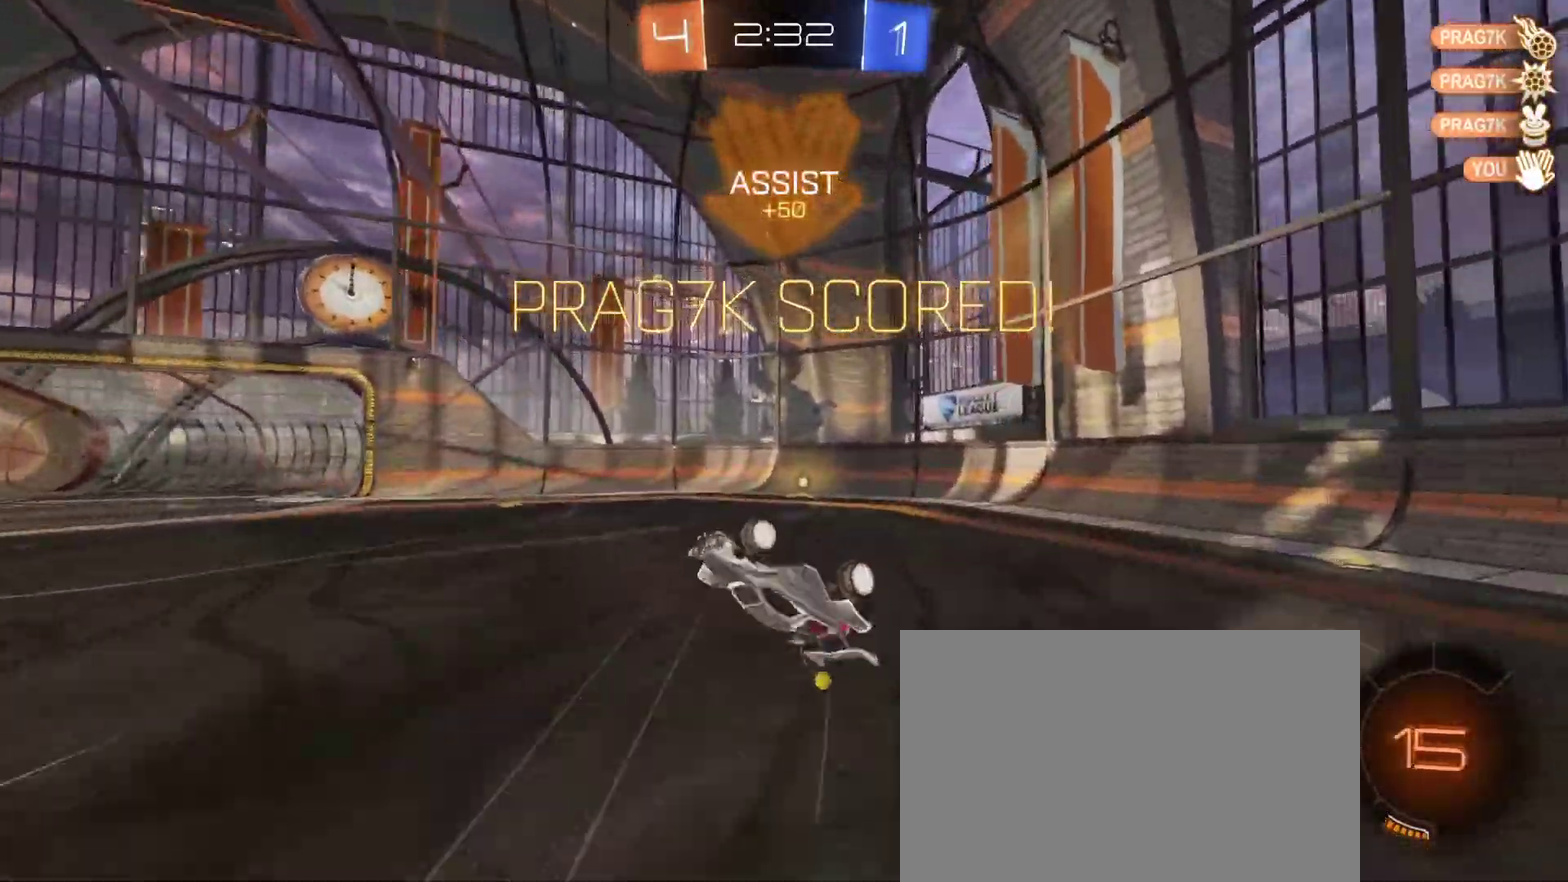
{"buttons": [], "left_stick": "up-left", "right_stick": "center", "events": [[117, "CIRCLE", "down"], [117, "R2", "down"], [167, "R2", "up"], [200, "CIRCLE", "up"], [433, "left_stick", "up-left"]]}
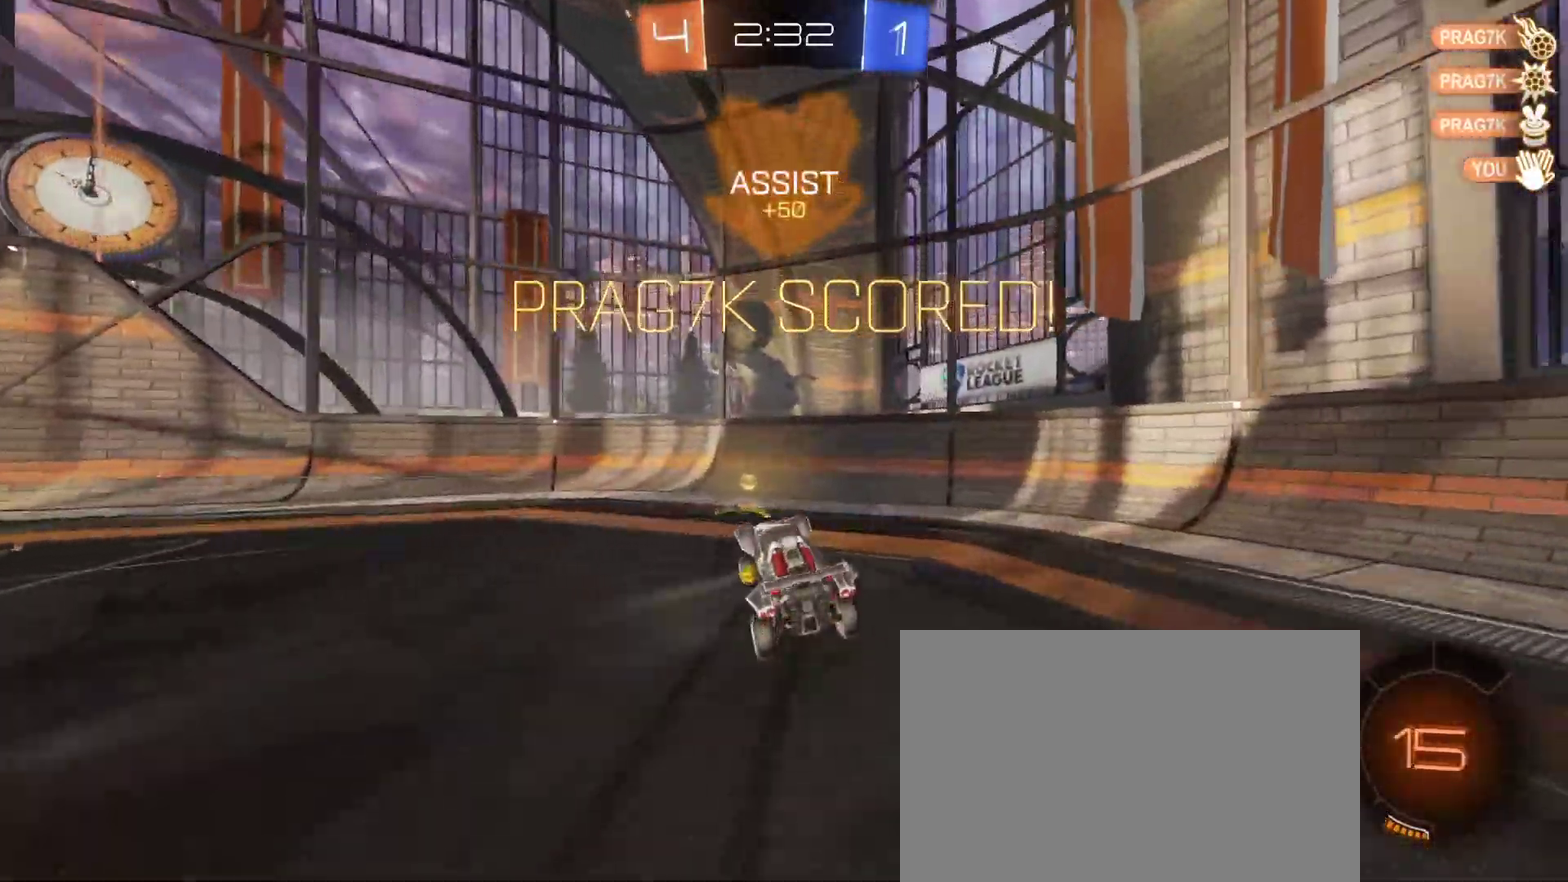
{"buttons": [], "left_stick": "center", "right_stick": "center", "events": [[33, "left_stick", "center"]]}